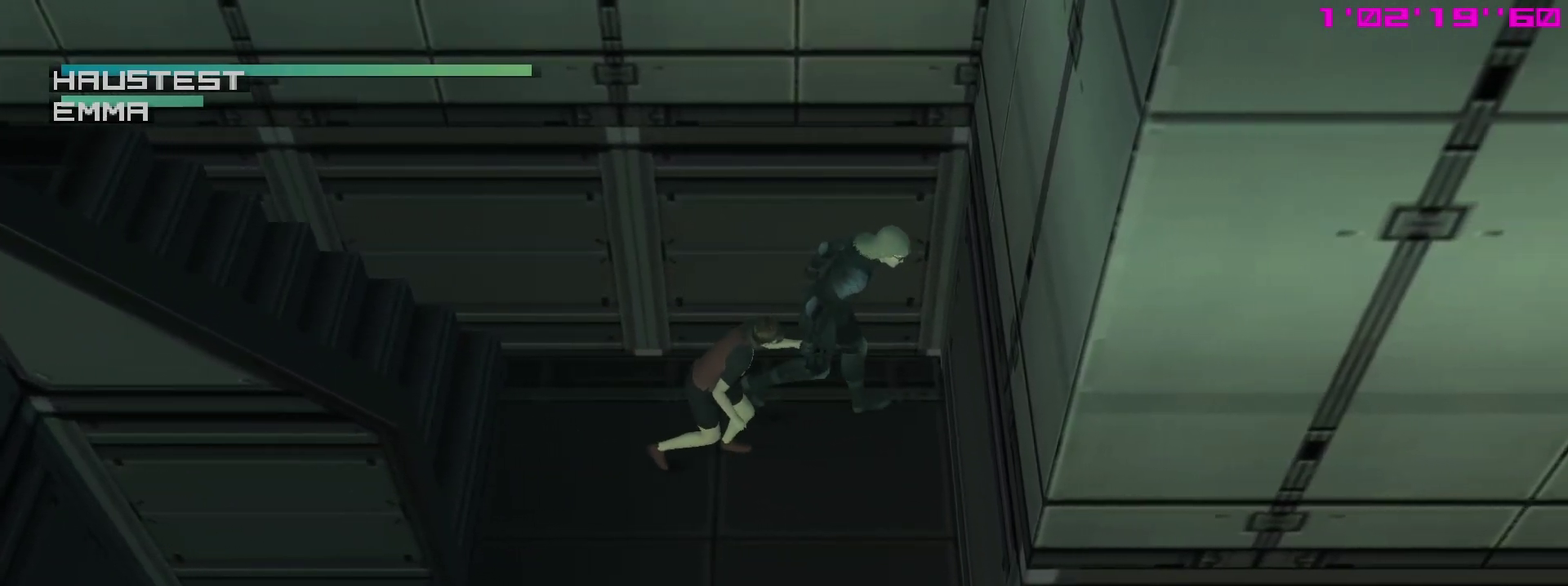
Gameplay with a controller (PlayStation layout); each line is a JSON object with the inputs held at the frame after it (dt_ms = milliseconds from this image to that frame). "events" lists button and stick changes between this image and that frame as [ms after this image, input, new state], when the widget could be followed in between. This overlay highlights the sticks when they move; stick clicks (L3 R3) are not distinguishable. Not read: L3 R3 left_stick.
{"dt_ms": 500, "buttons": ["TRIANGLE"], "right_stick": "center", "events": []}
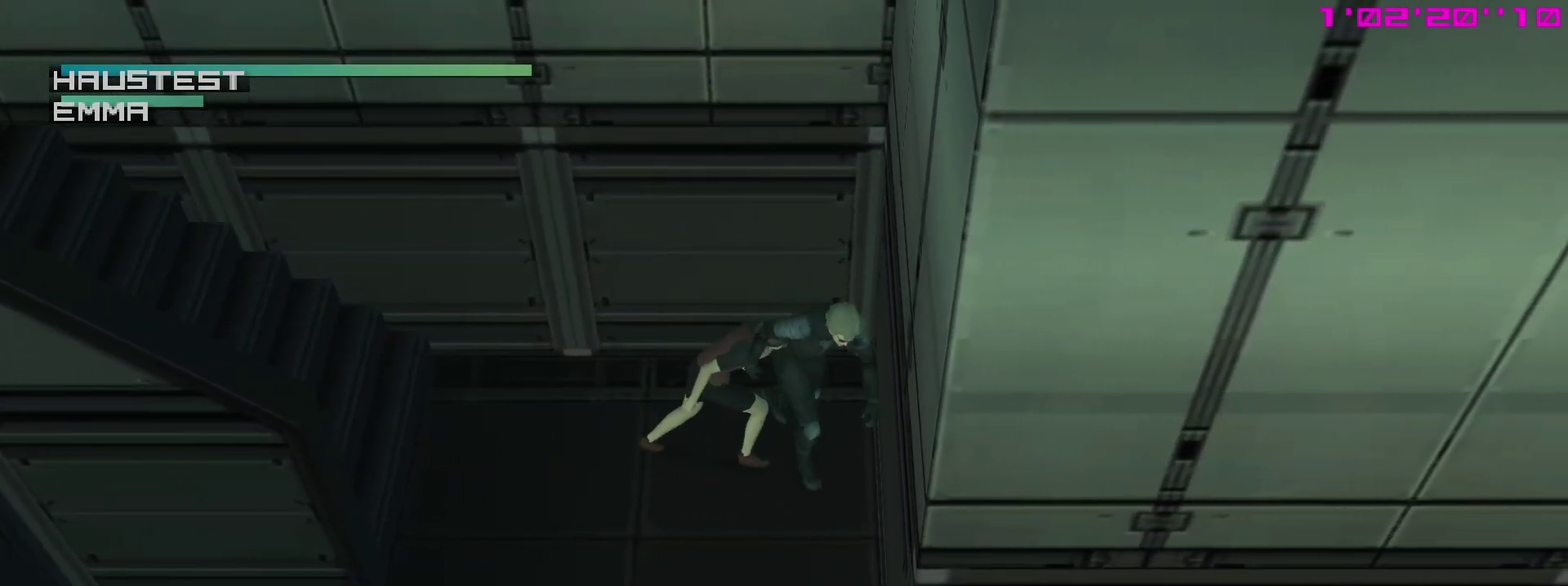
{"dt_ms": 500, "buttons": ["TRIANGLE"], "right_stick": "center", "events": []}
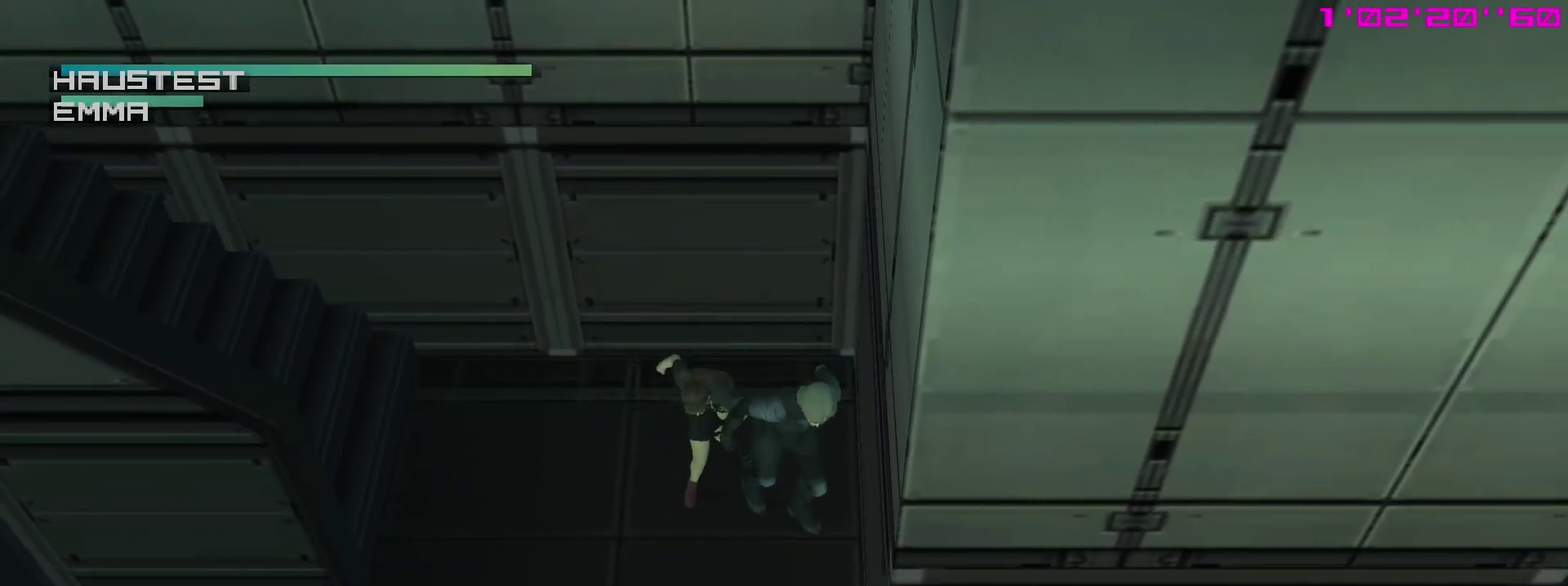
{"dt_ms": 500, "buttons": ["TRIANGLE"], "right_stick": "center", "events": []}
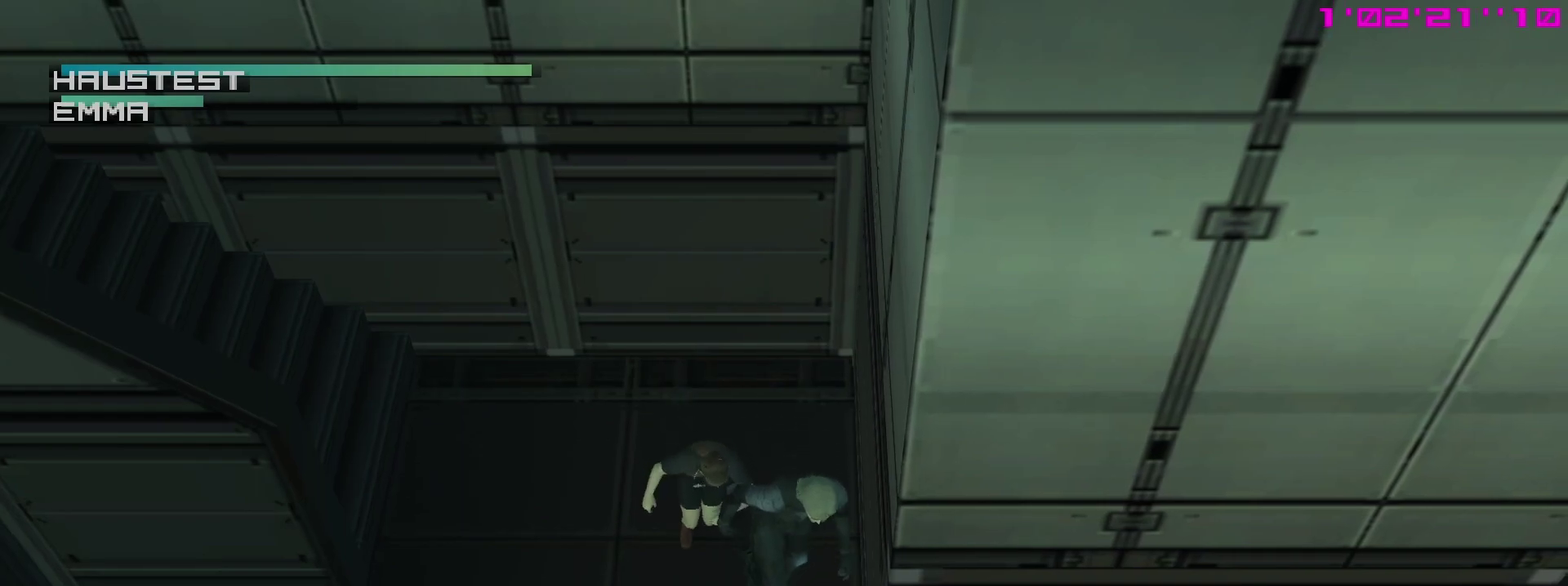
{"dt_ms": 500, "buttons": ["TRIANGLE"], "right_stick": "center", "events": []}
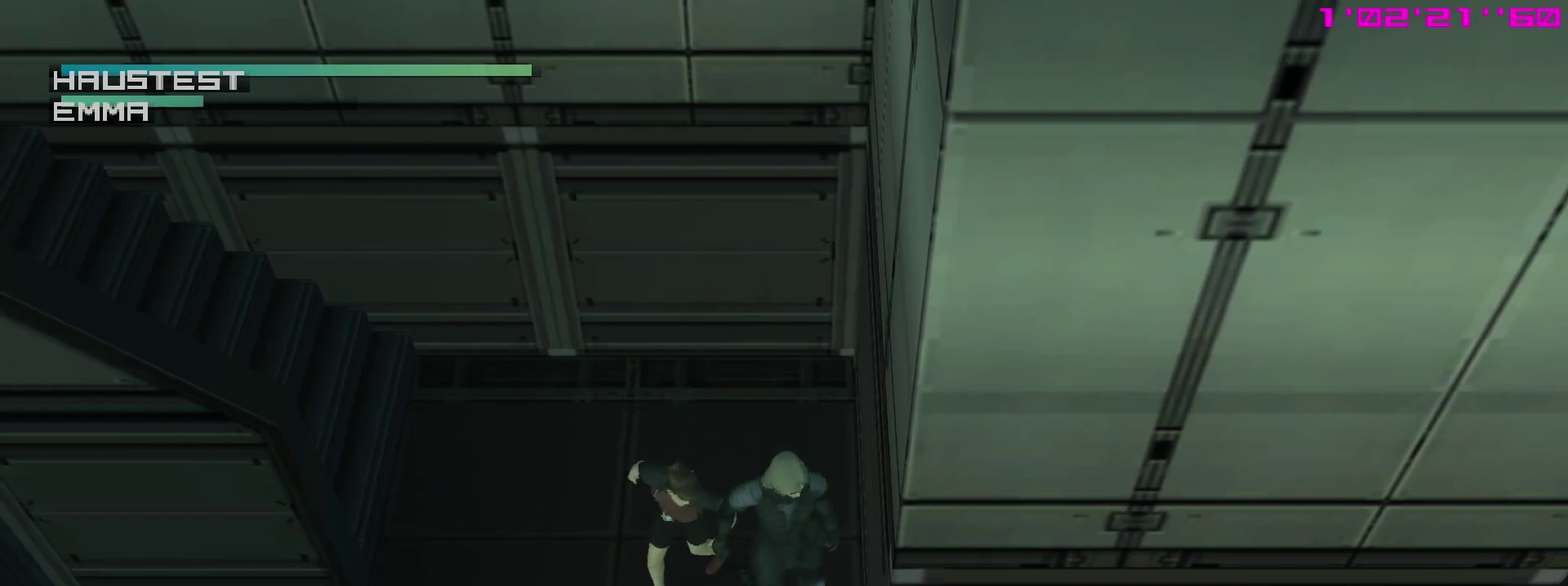
{"dt_ms": 300, "buttons": [], "right_stick": "center", "events": [[167, "TRIANGLE", "up"]]}
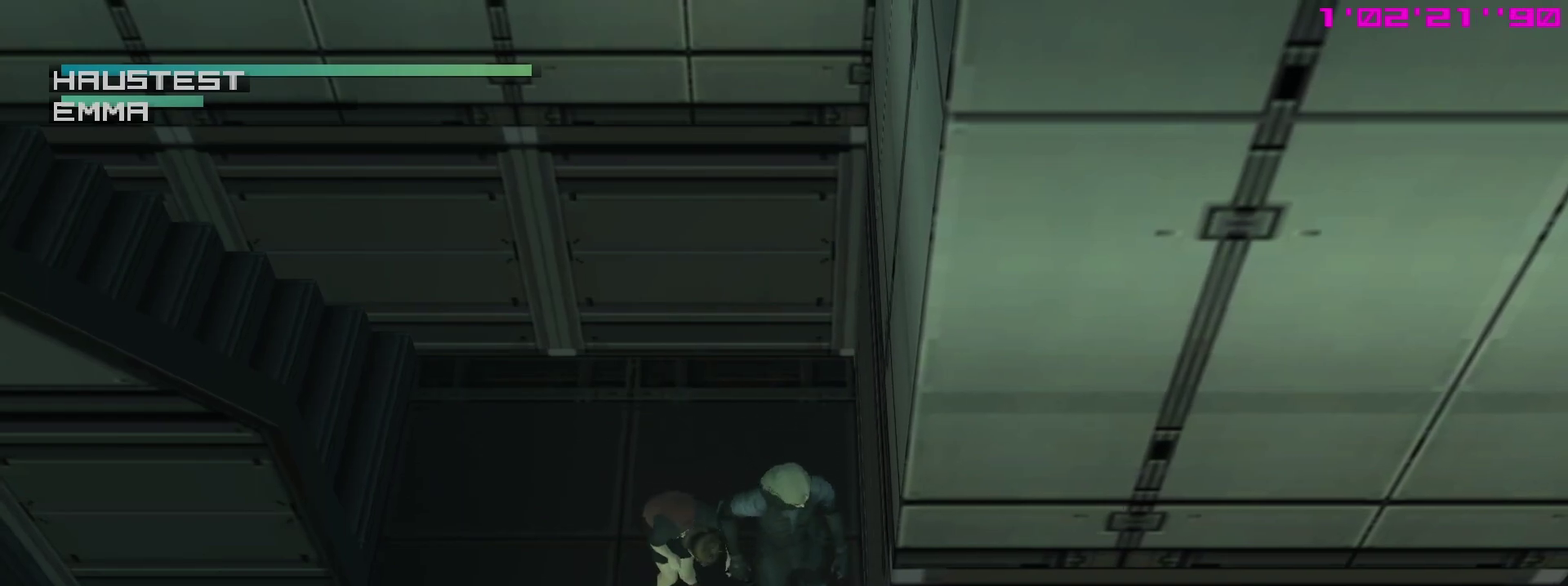
{"dt_ms": 700, "buttons": [], "right_stick": "center", "events": []}
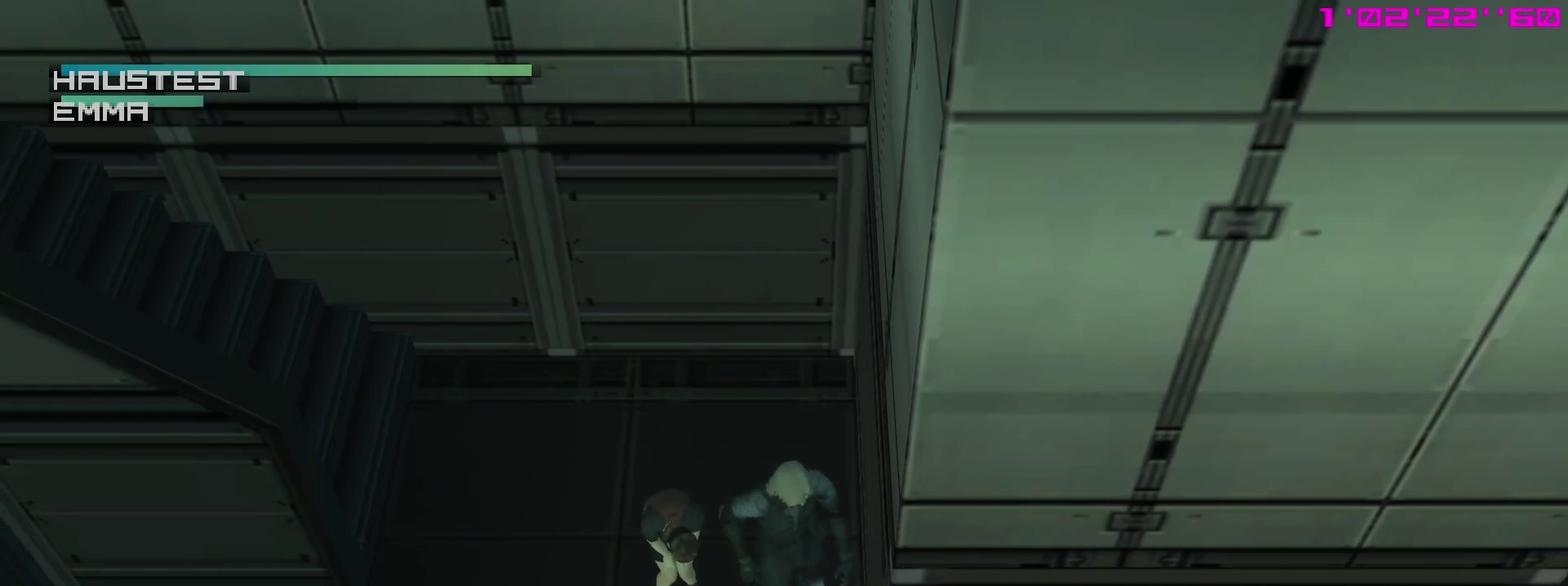
{"dt_ms": 500, "buttons": [], "right_stick": "center", "events": []}
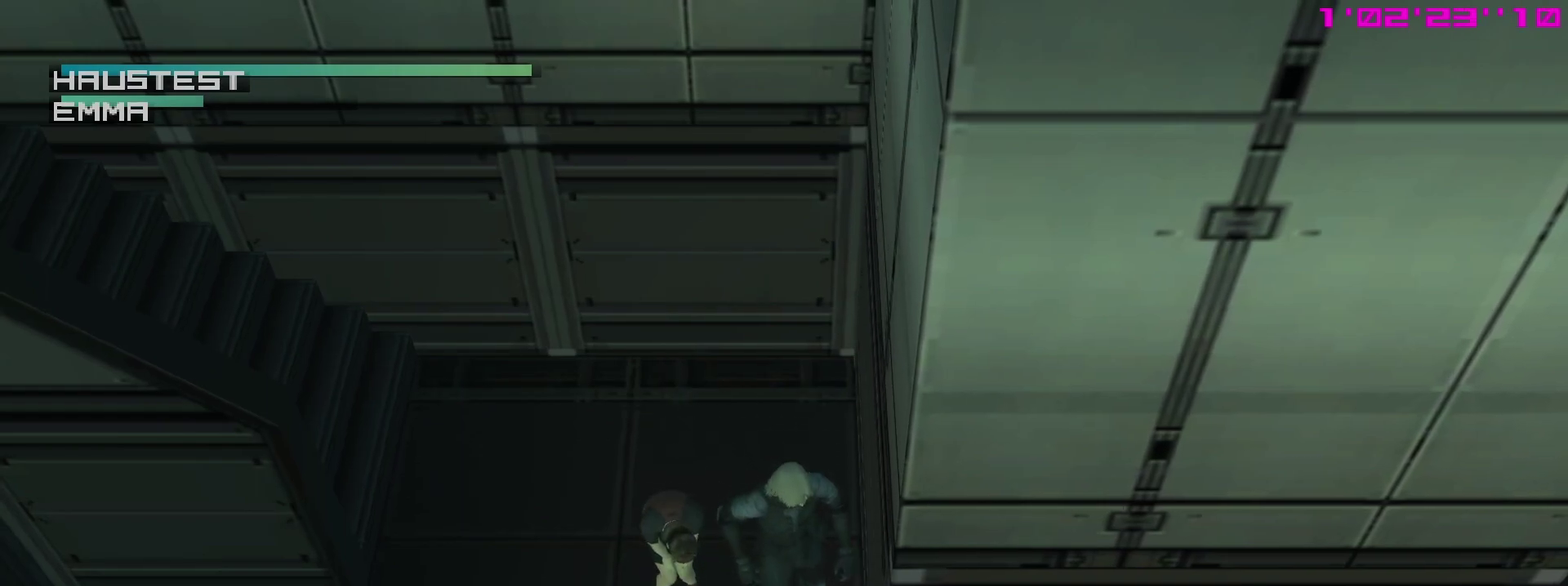
{"dt_ms": 500, "buttons": [], "right_stick": "center", "events": [[217, "R2", "down"], [317, "R2", "up"]]}
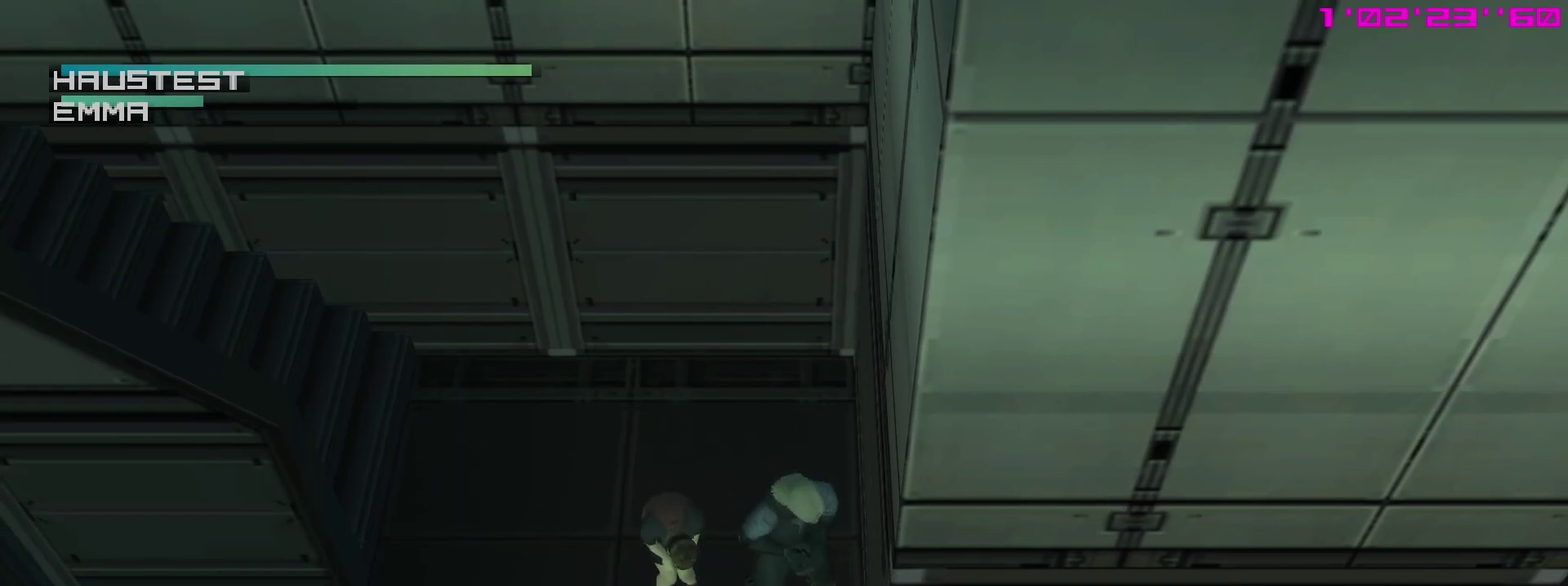
{"dt_ms": 500, "buttons": [], "right_stick": "center", "events": []}
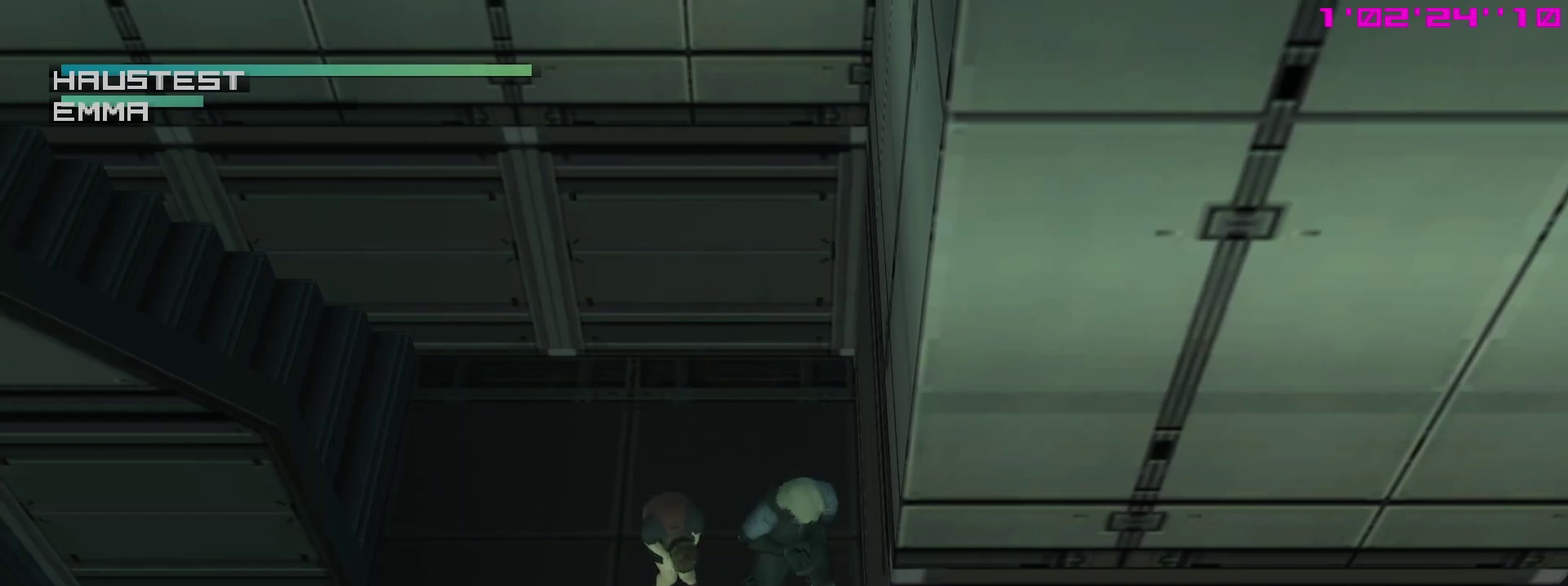
{"dt_ms": 500, "buttons": [], "right_stick": "center", "events": []}
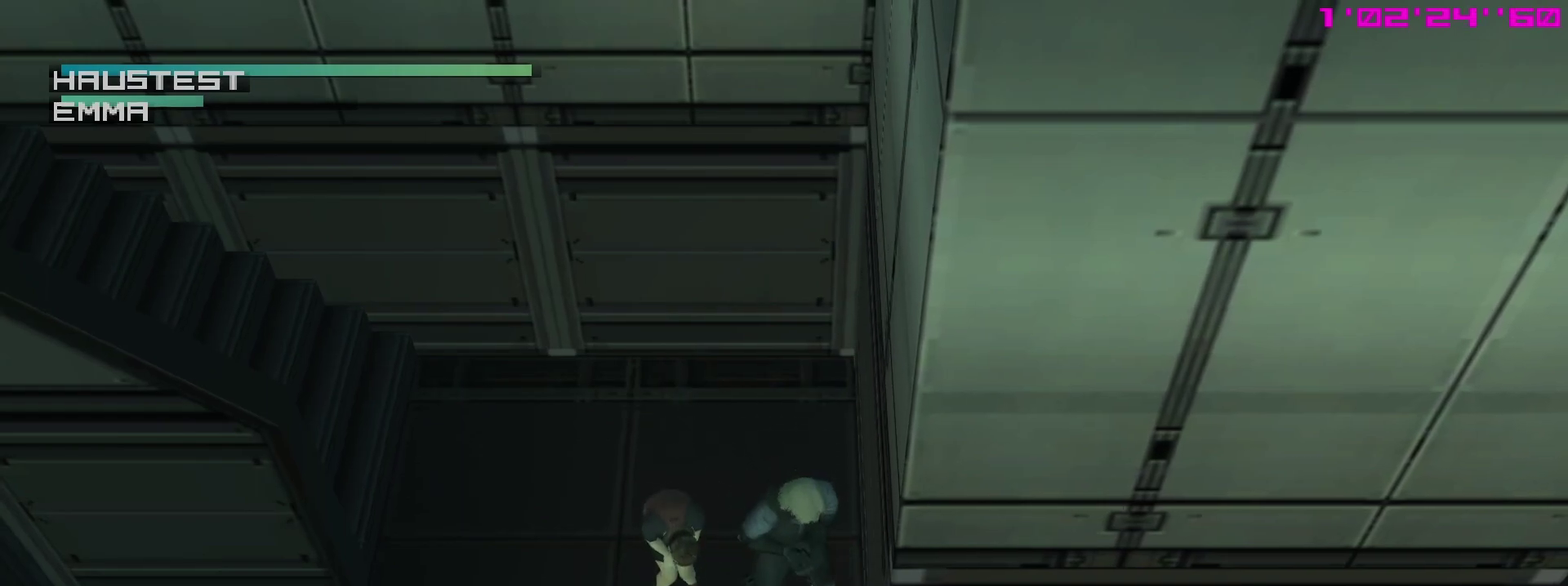
{"dt_ms": 500, "buttons": ["L1"], "right_stick": "center", "events": [[83, "L1", "down"]]}
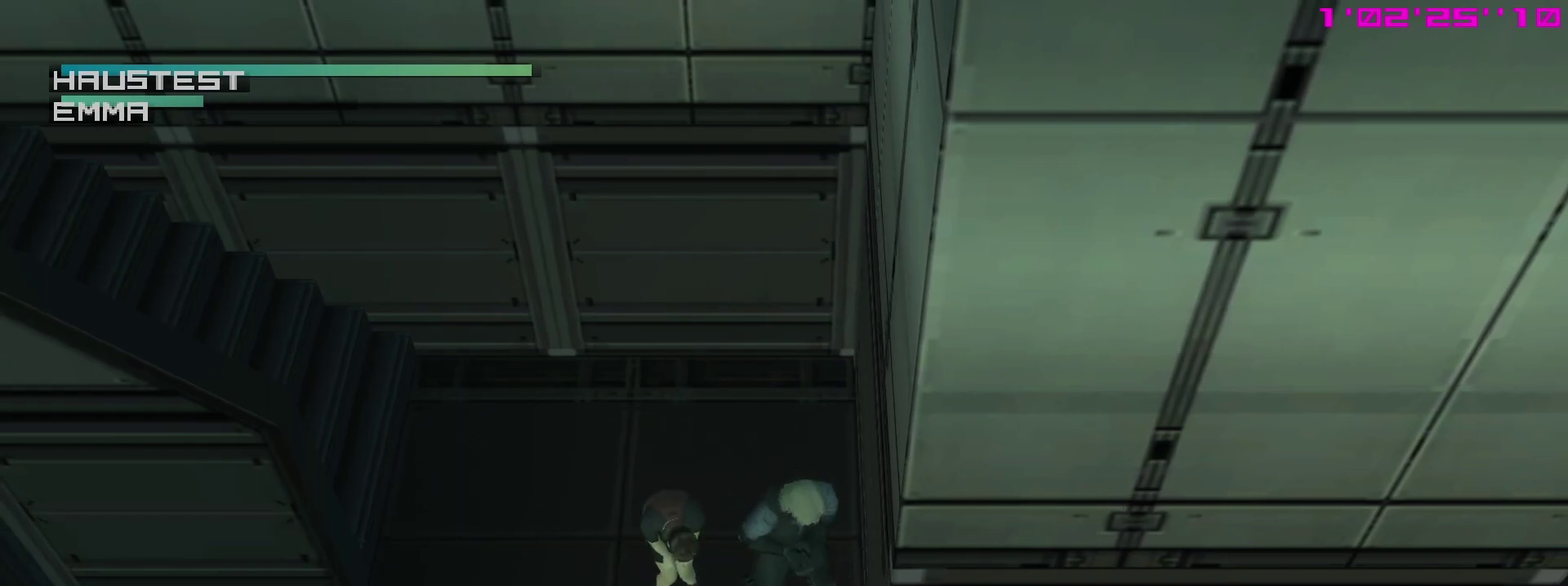
{"dt_ms": 500, "buttons": ["L1"], "right_stick": "center", "events": []}
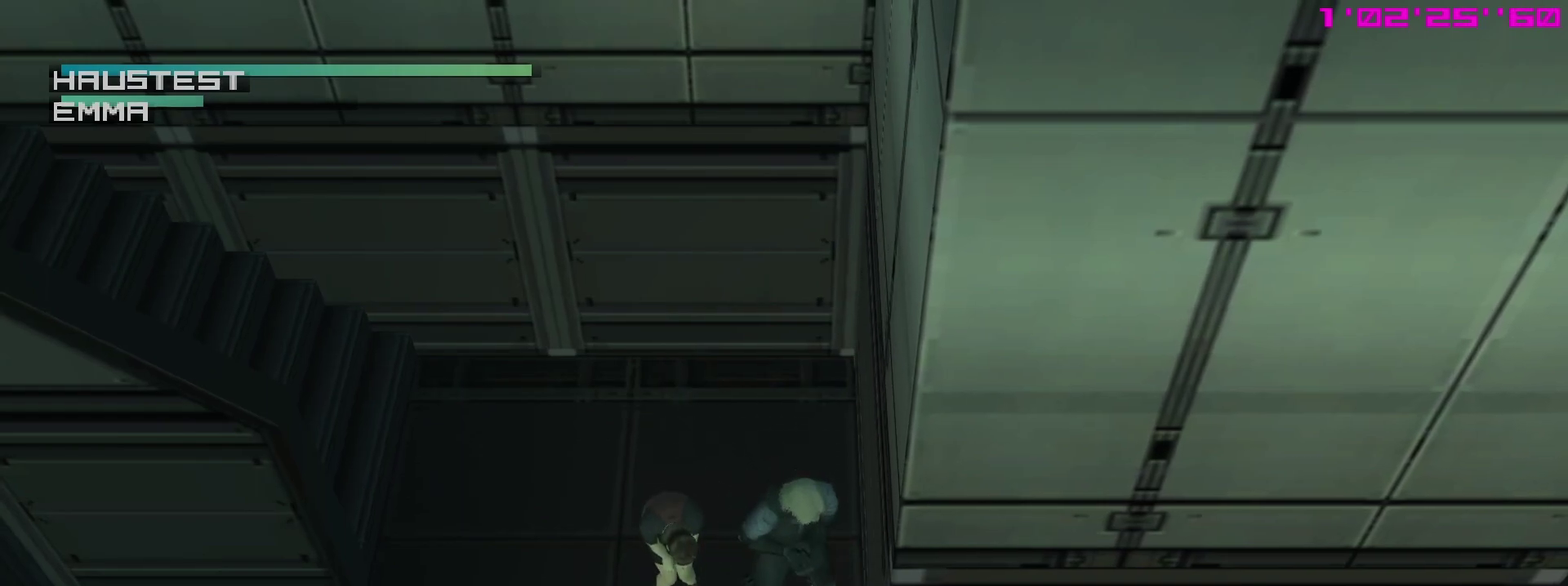
{"dt_ms": 500, "buttons": ["L1"], "right_stick": "center", "events": []}
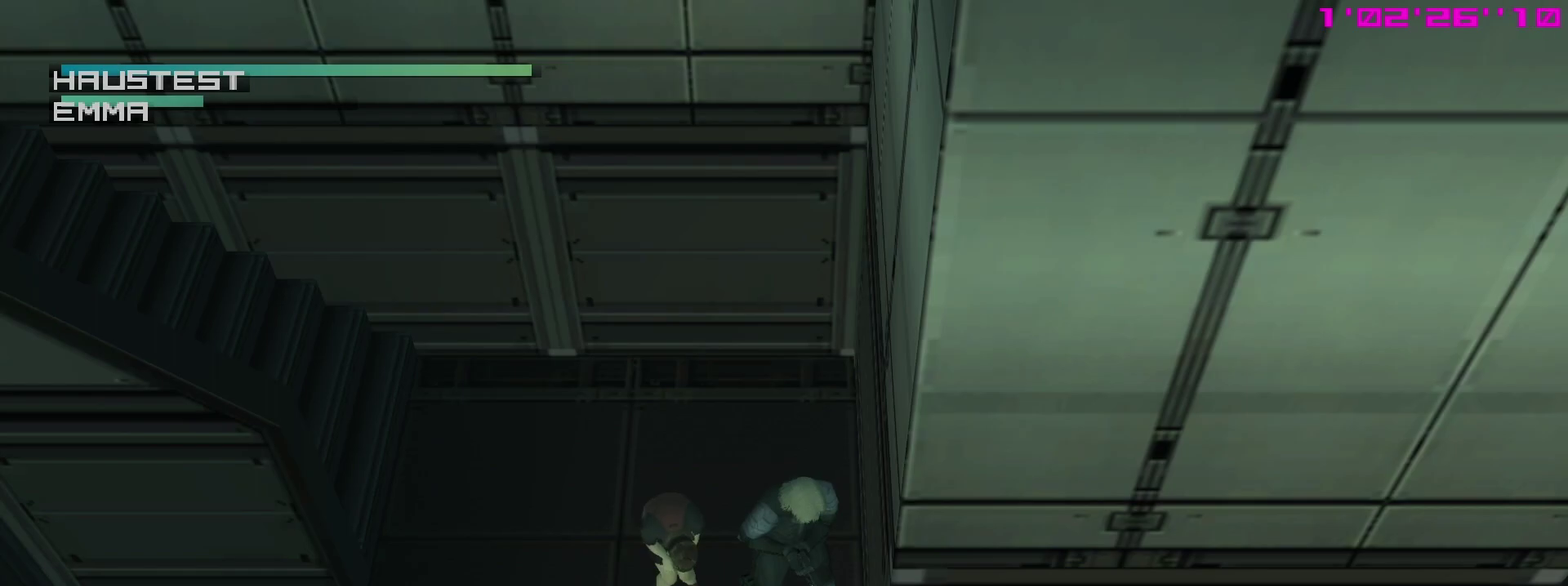
{"dt_ms": 500, "buttons": ["L1"], "right_stick": "center", "events": []}